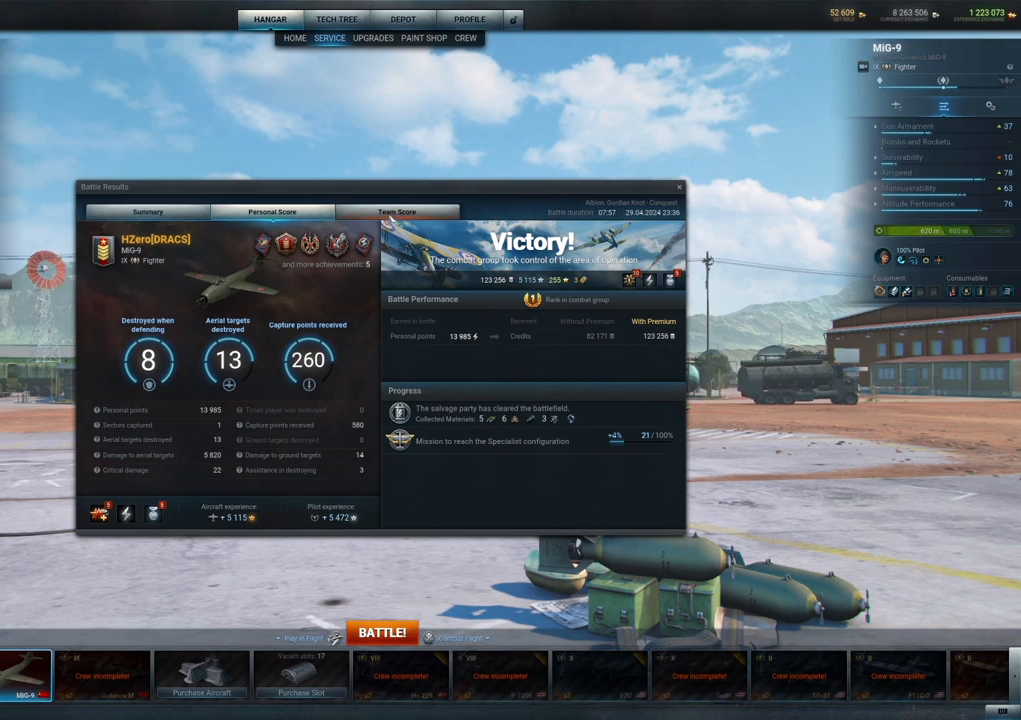
Gameplay with keyboard and mouse; each line is a JSON object with the keys and mouse buttons held at the frame after it. "events" lists presses ("down") and releases ("up") of "1", "2", "3", "4", "5", "a", "alt", "c", "caps_lock", "ctrl", "d", "e", "f", "g", "q", "r", "s", "shift", "space", "t", "tab", "v", "w", "x", "z", "mouse_left", "mouse_wheel" and "mouse_right" between this image and that frame as [ms after this image, input, new state], when the widget could be followed in between. "mouse_left", "mouse_wheel", "mouse_right" = the "left", "wheel", "right" buttons of the "mouse" list. No other keys are recorded. "wheel" means that the mouse wheel is clicked or scrolled. "mouse_move" is the direction in which the mouse moves at that frame (one of eight, or "still"), when it could be read.
{"keys": [], "mouse": [], "mouse_move": "still", "events": []}
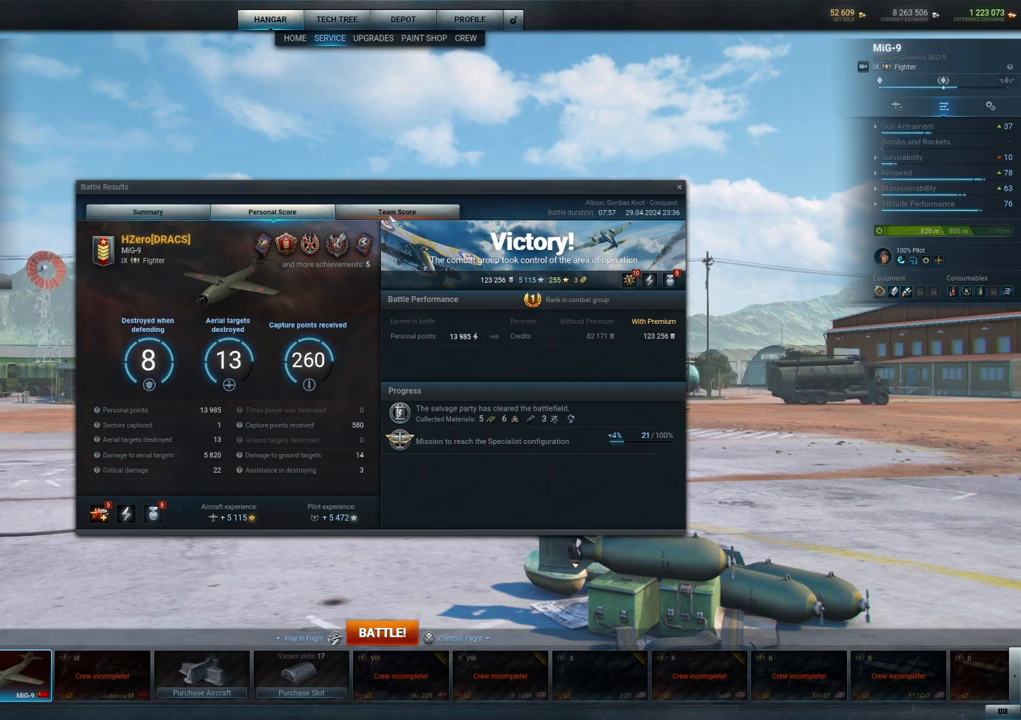
{"keys": [], "mouse": [], "mouse_move": "still", "events": []}
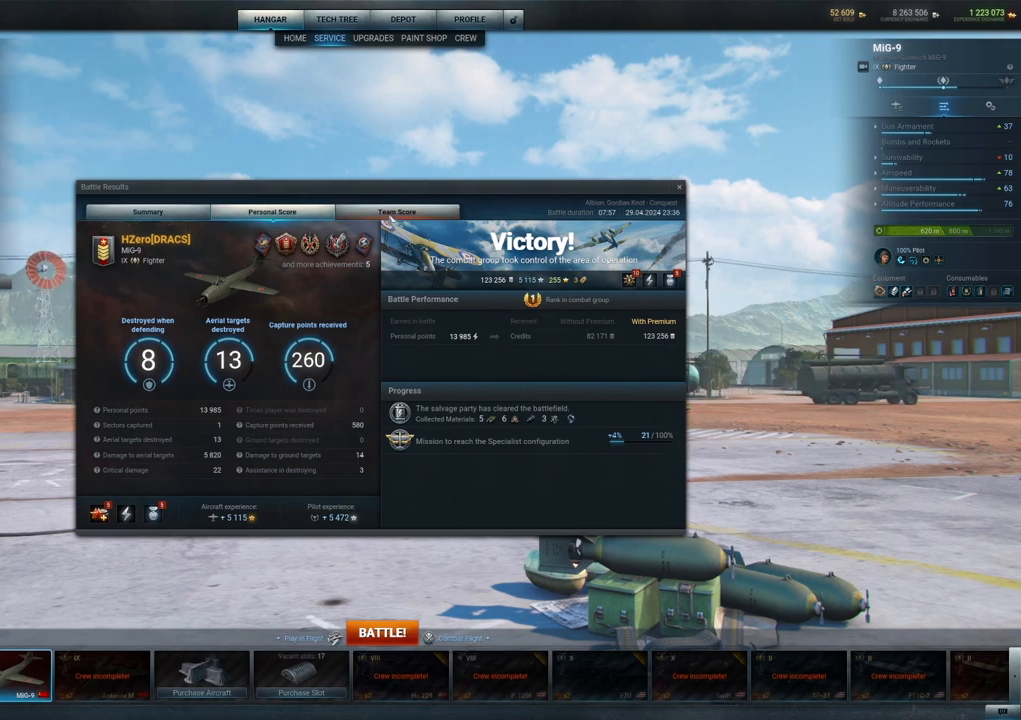
{"keys": [], "mouse": [], "mouse_move": "still", "events": []}
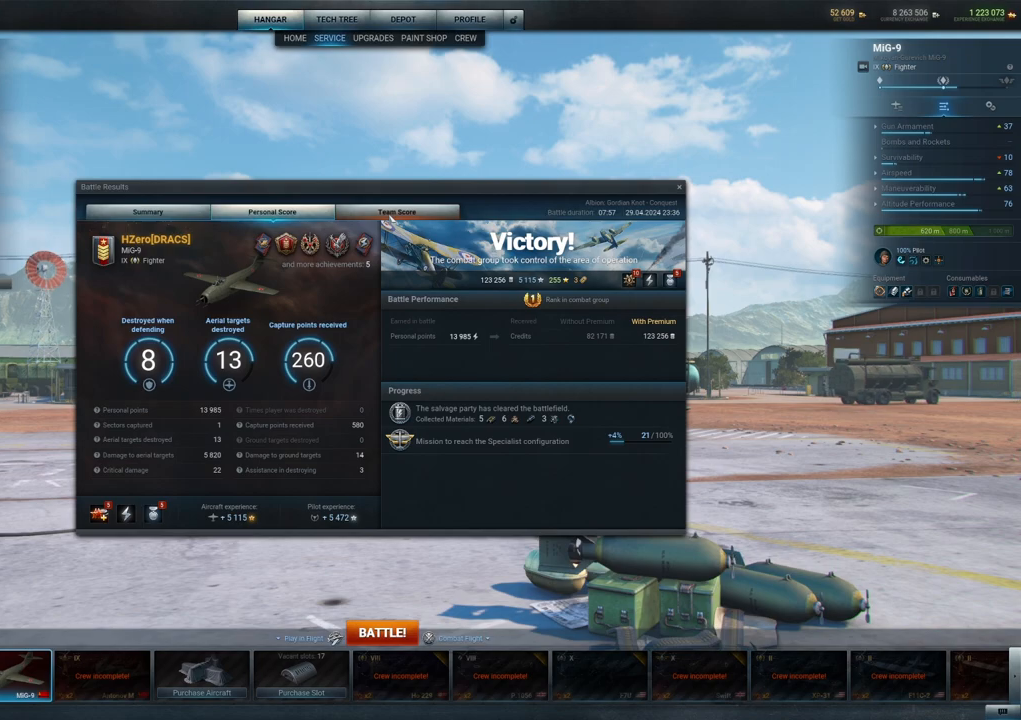
{"keys": [], "mouse": [], "mouse_move": "still", "events": []}
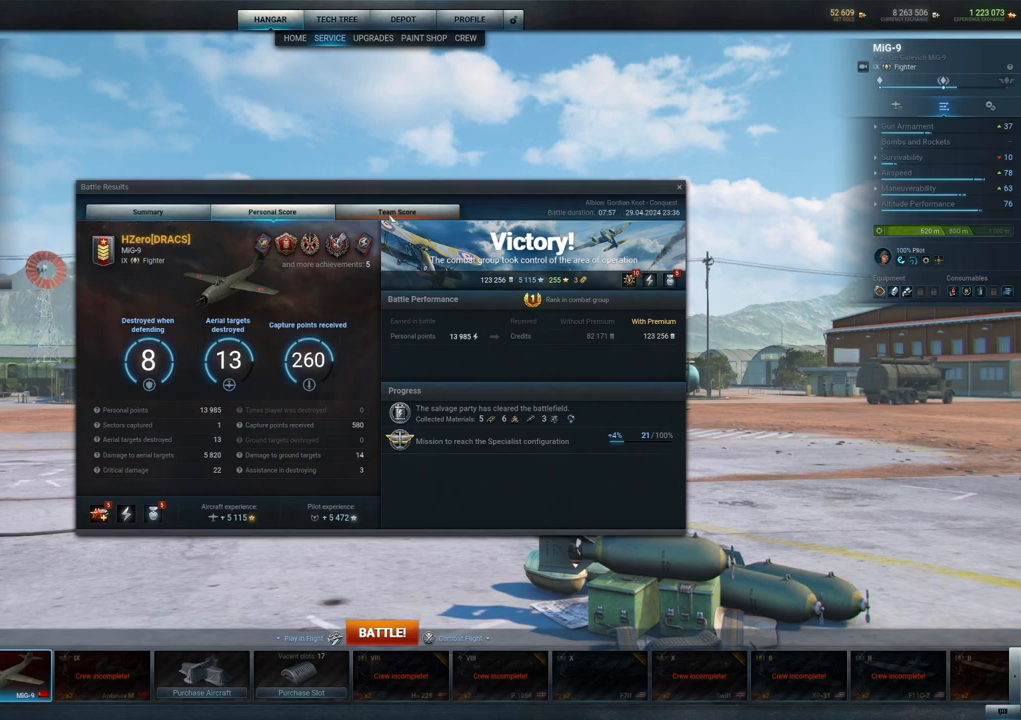
{"keys": [], "mouse": [], "mouse_move": "still", "events": []}
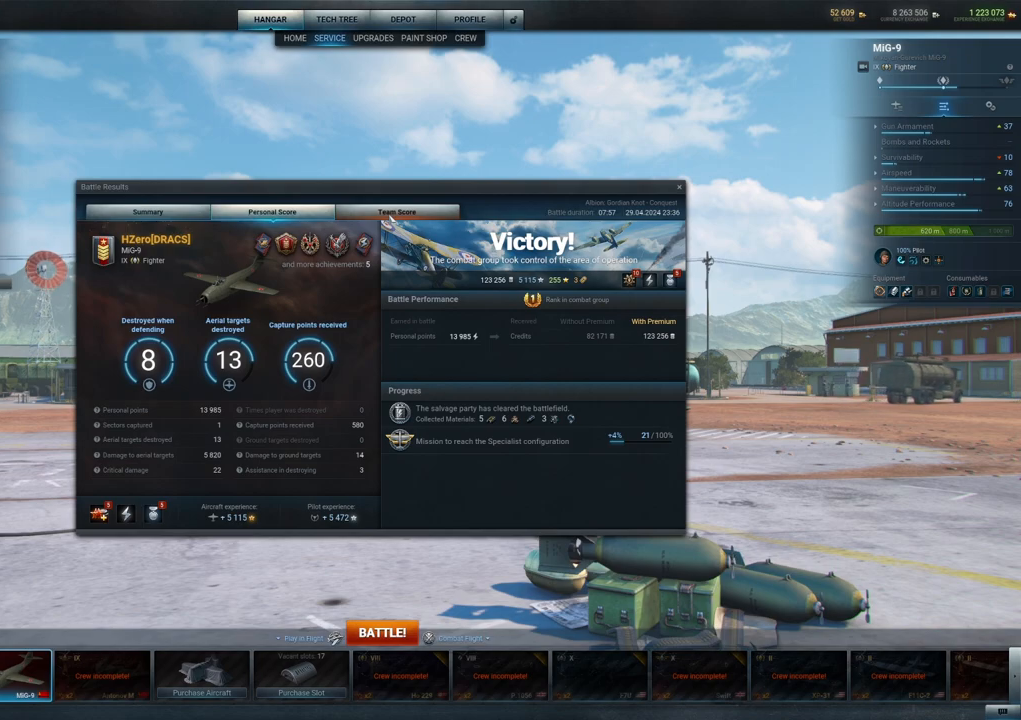
{"keys": [], "mouse": [], "mouse_move": "still", "events": []}
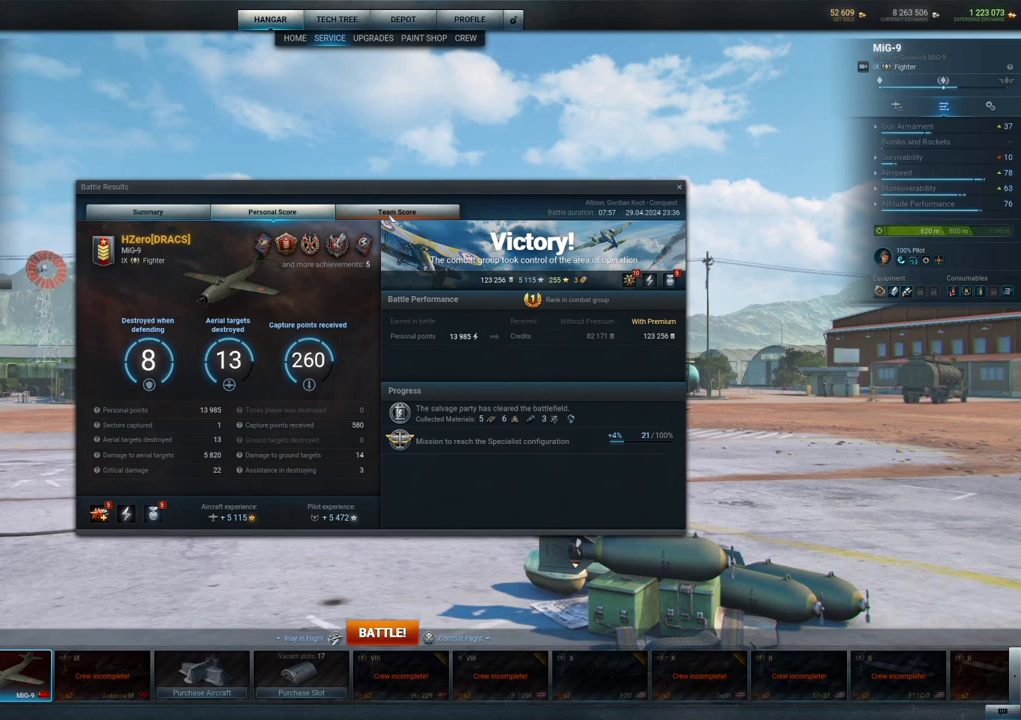
{"keys": [], "mouse": [], "mouse_move": "still", "events": []}
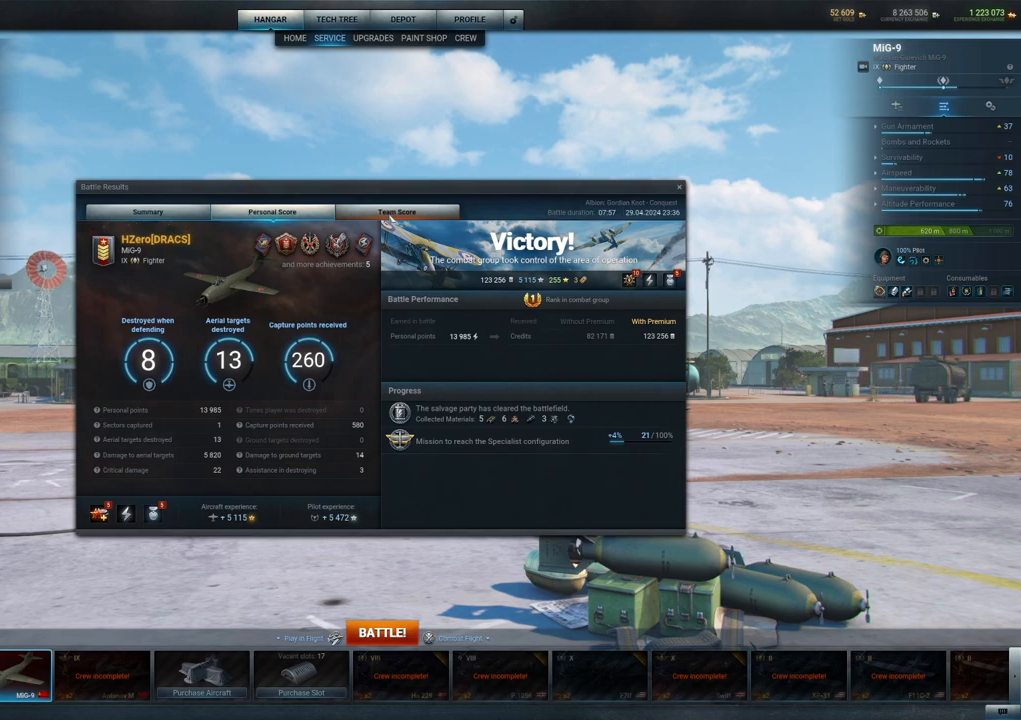
{"keys": [], "mouse": [], "mouse_move": "still", "events": []}
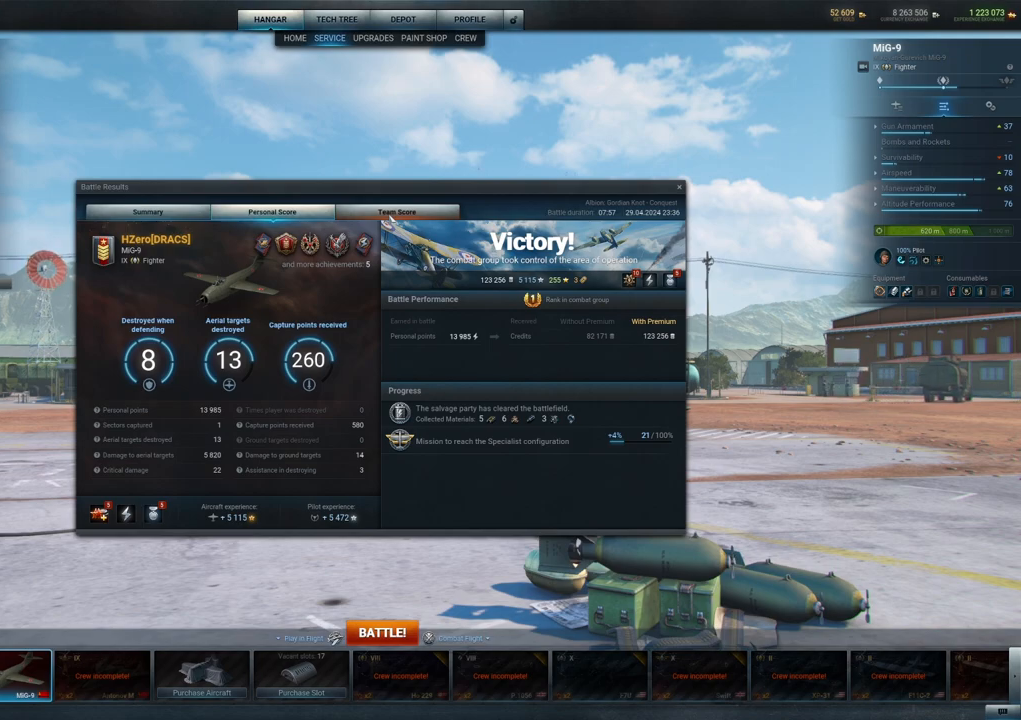
{"keys": [], "mouse": [], "mouse_move": "still", "events": []}
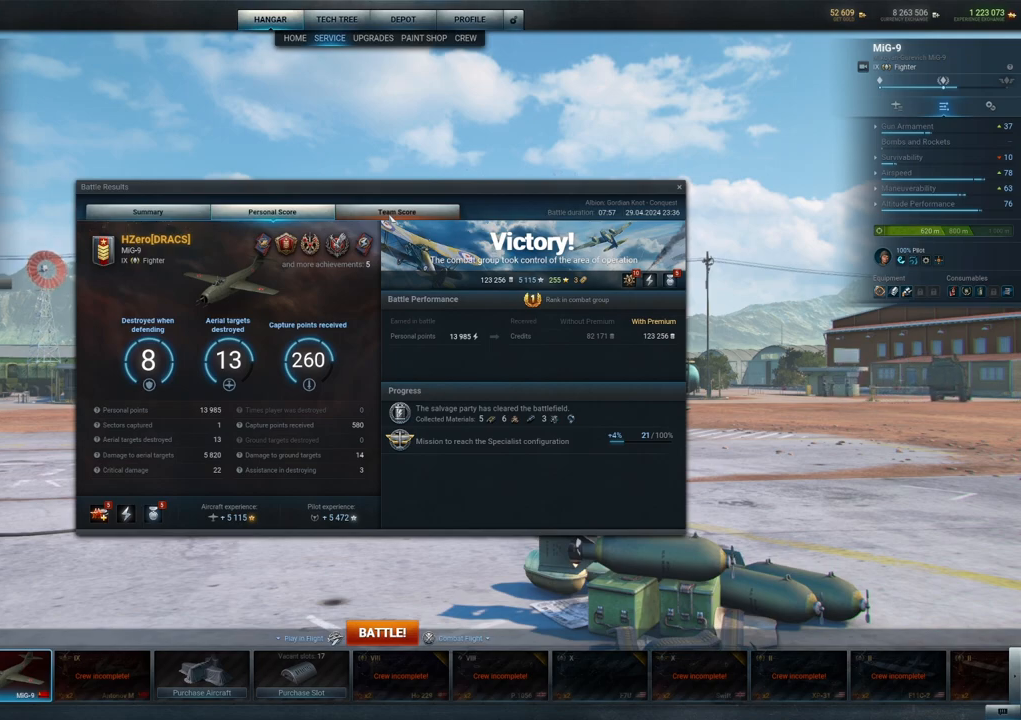
{"keys": [], "mouse": [], "mouse_move": "still", "events": [[117, "mouse_left", "down"], [267, "mouse_left", "up"]]}
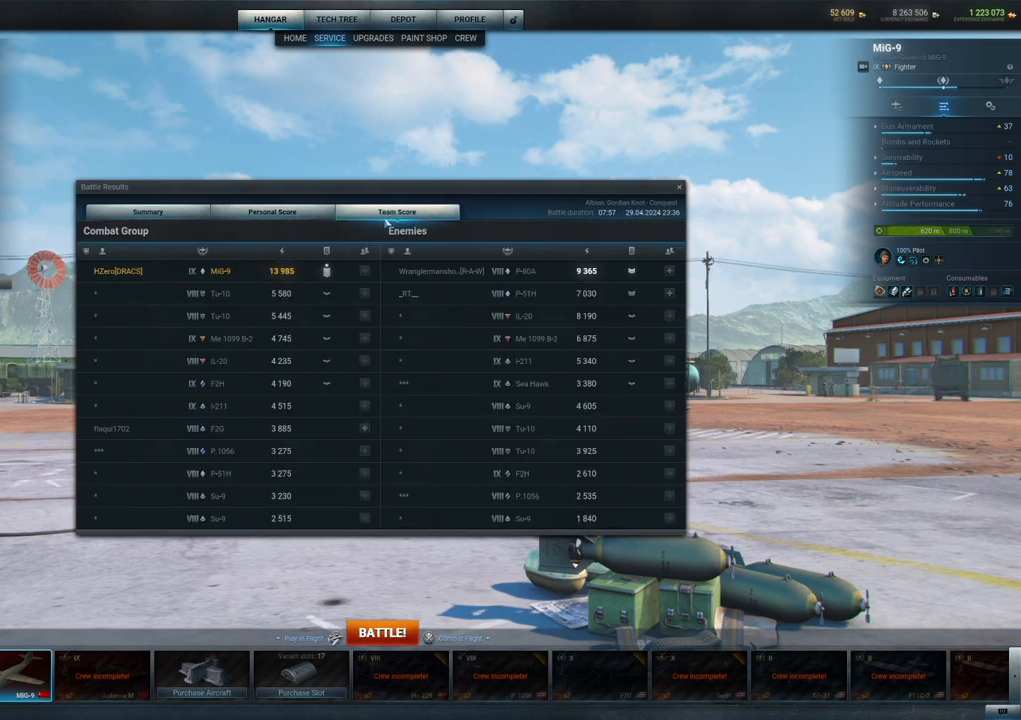
{"keys": [], "mouse": [], "mouse_move": "down-left", "events": []}
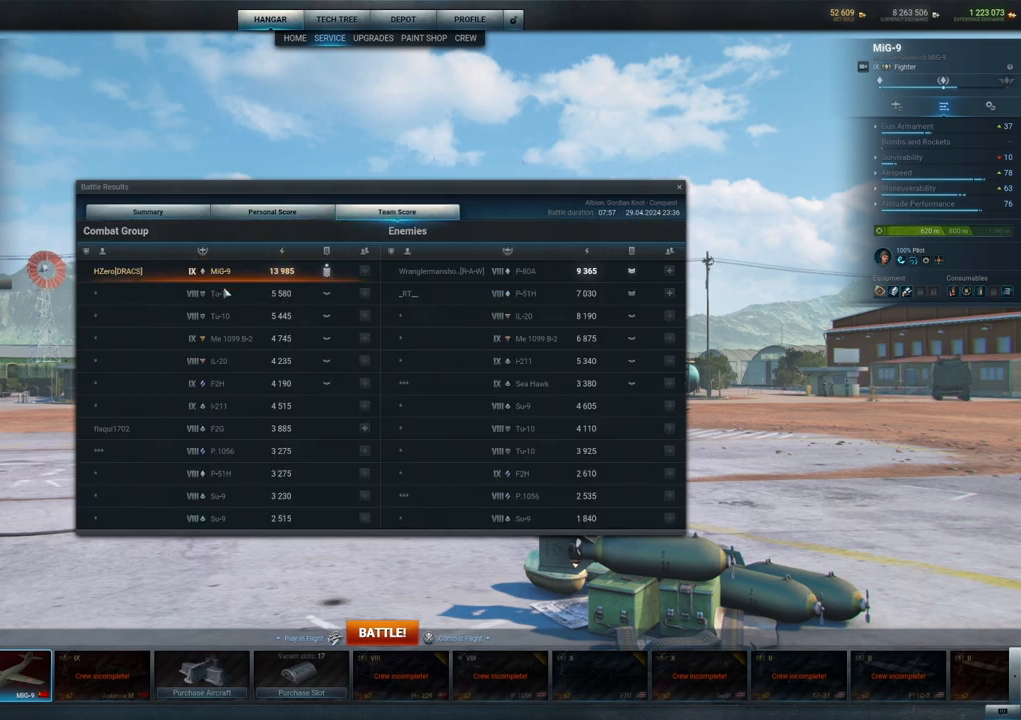
{"keys": [], "mouse": [], "mouse_move": "right", "events": []}
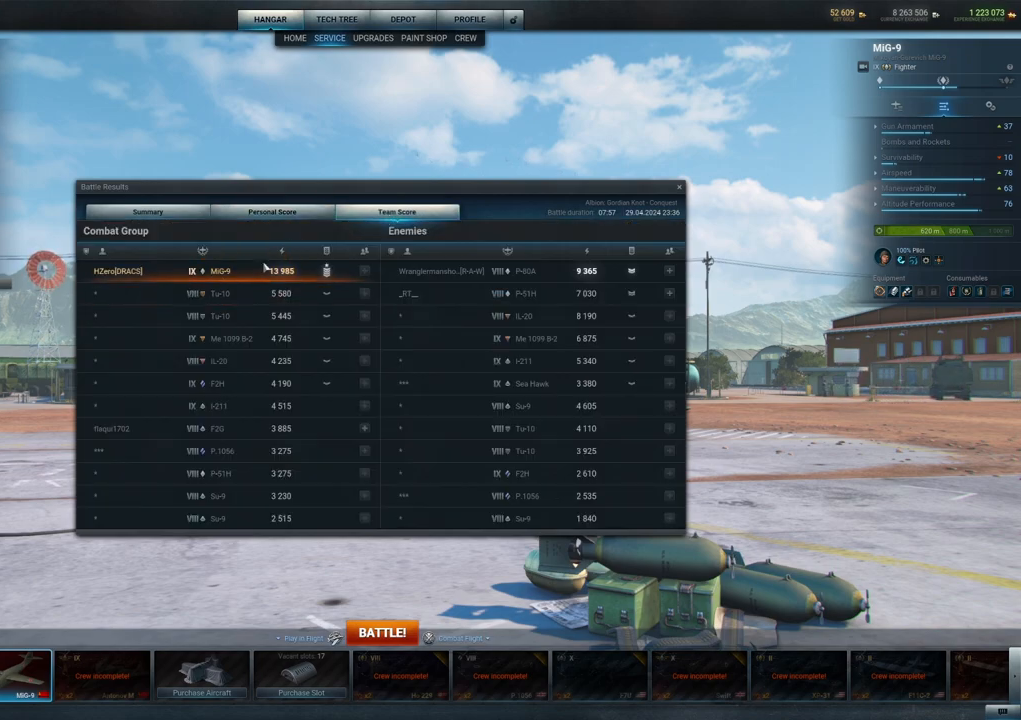
{"keys": [], "mouse": [], "mouse_move": "down", "events": []}
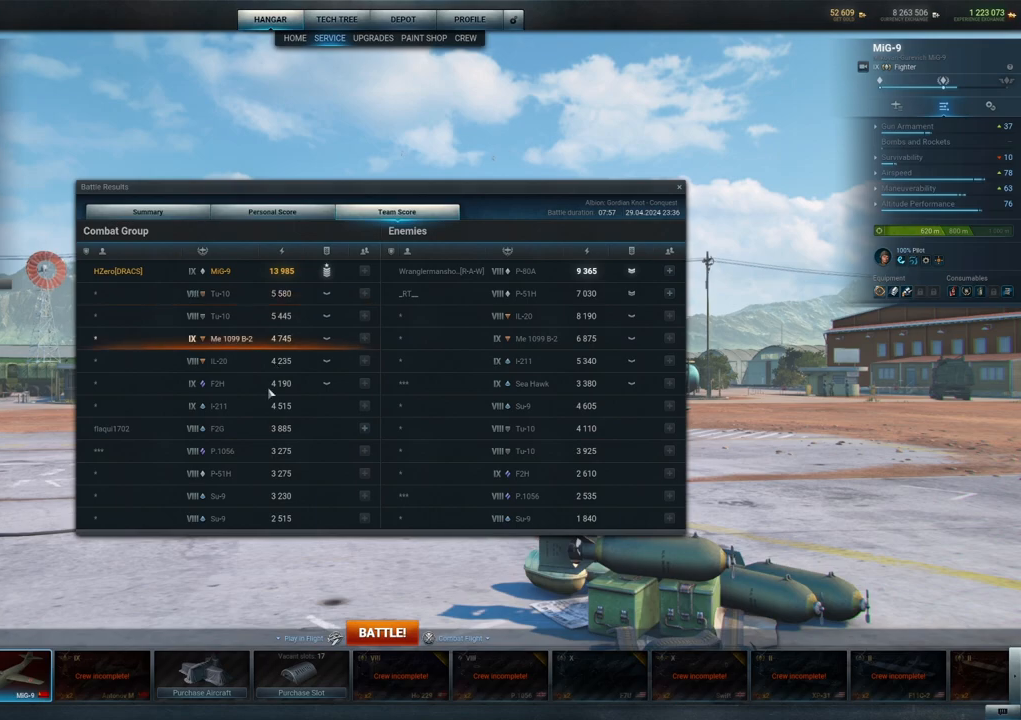
{"keys": [], "mouse": [], "mouse_move": "up", "events": []}
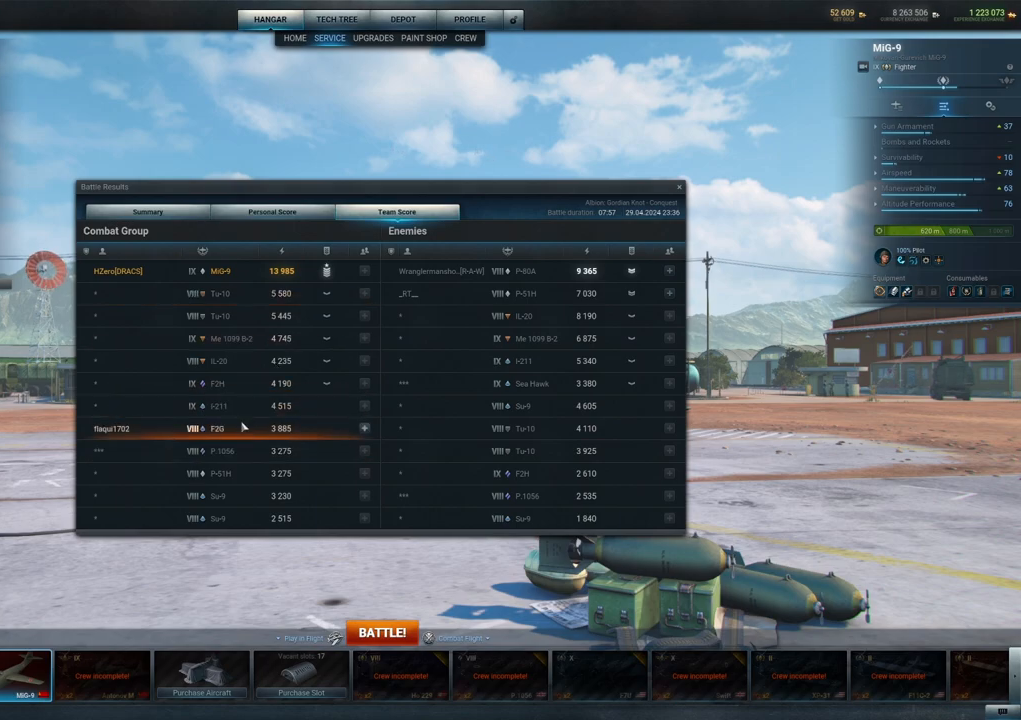
{"keys": [], "mouse": [], "mouse_move": "still", "events": [[67, "mouse_left", "down"], [183, "mouse_left", "up"]]}
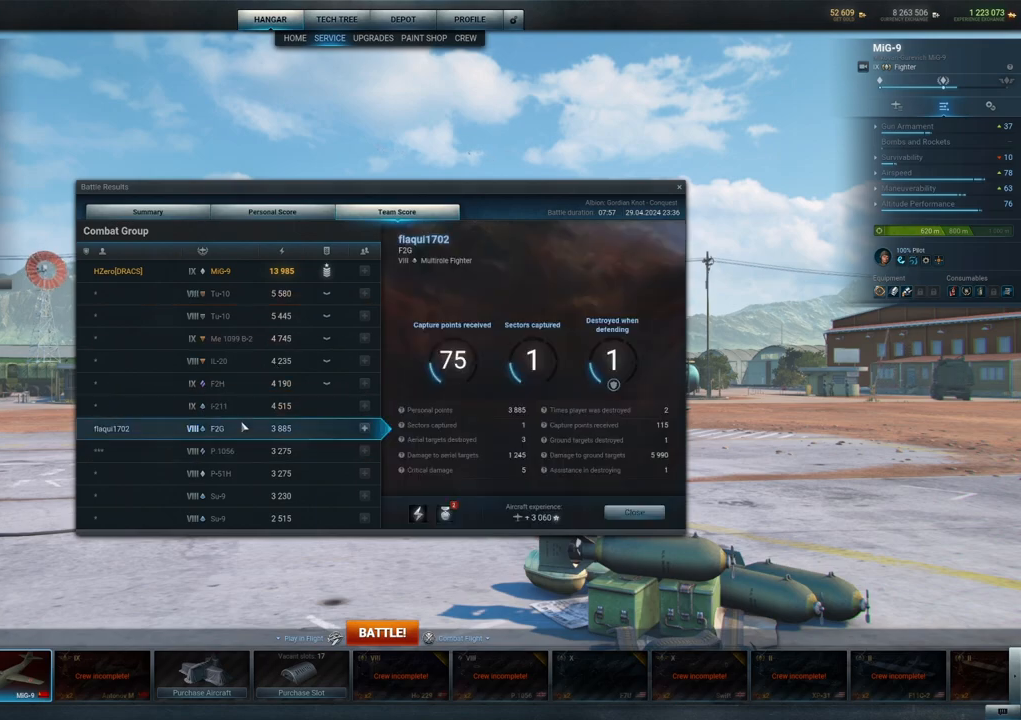
{"keys": [], "mouse": [], "mouse_move": "still", "events": []}
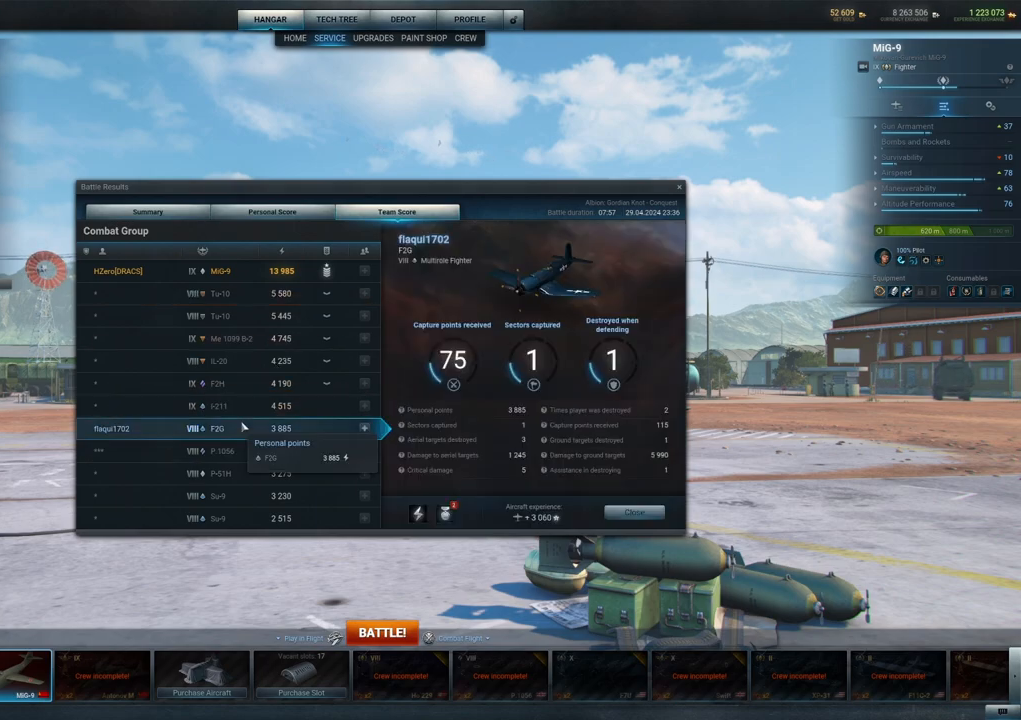
{"keys": [], "mouse": [], "mouse_move": "right", "events": []}
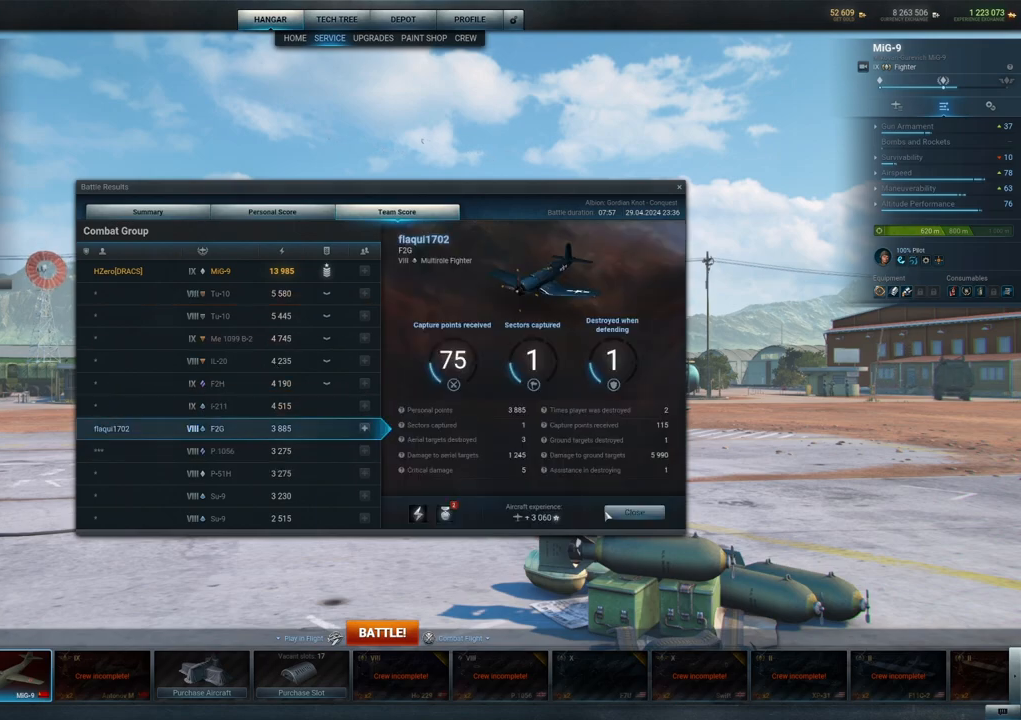
{"keys": [], "mouse": [], "mouse_move": "still", "events": [[333, "mouse_left", "down"], [433, "mouse_left", "up"]]}
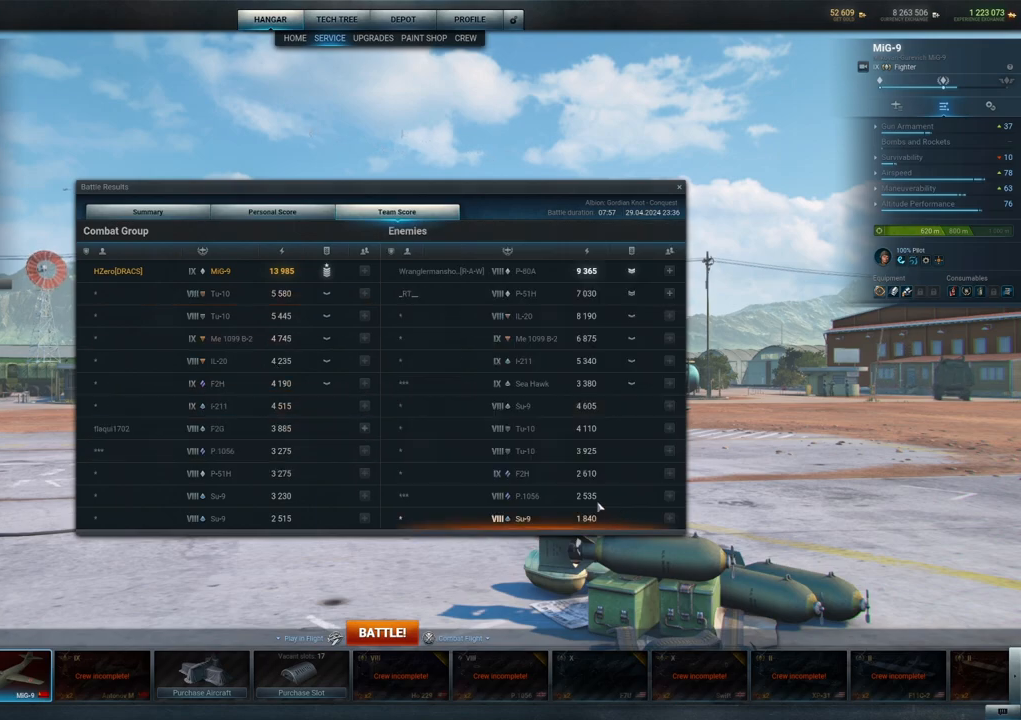
{"keys": [], "mouse": [], "mouse_move": "right", "events": []}
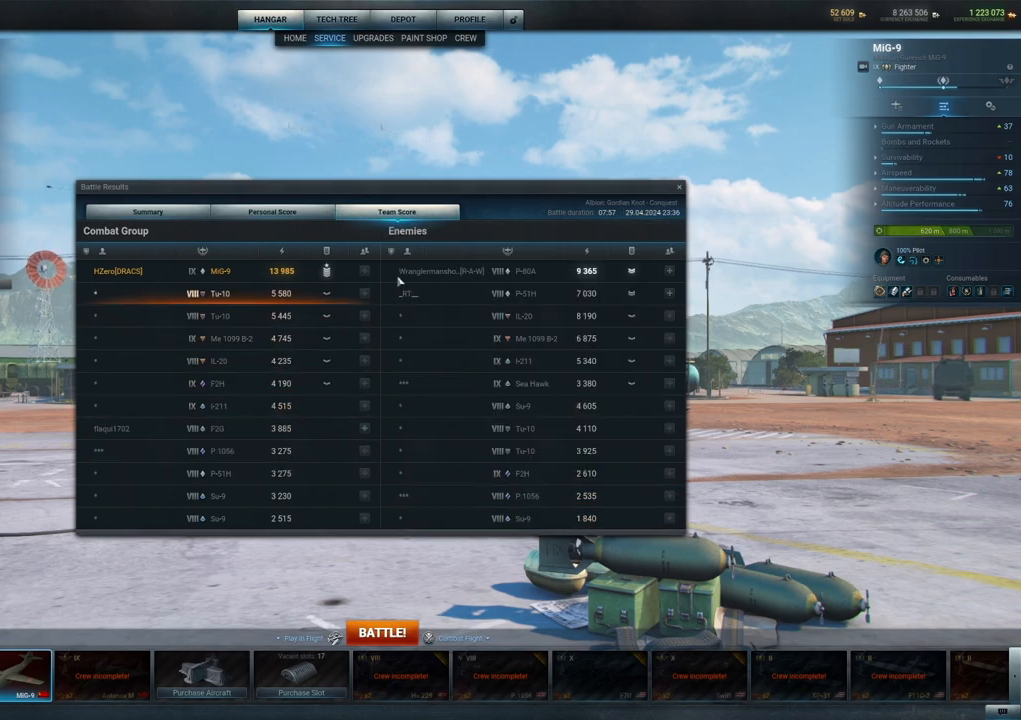
{"keys": [], "mouse": [], "mouse_move": "still", "events": [[233, "mouse_left", "down"], [367, "mouse_left", "up"]]}
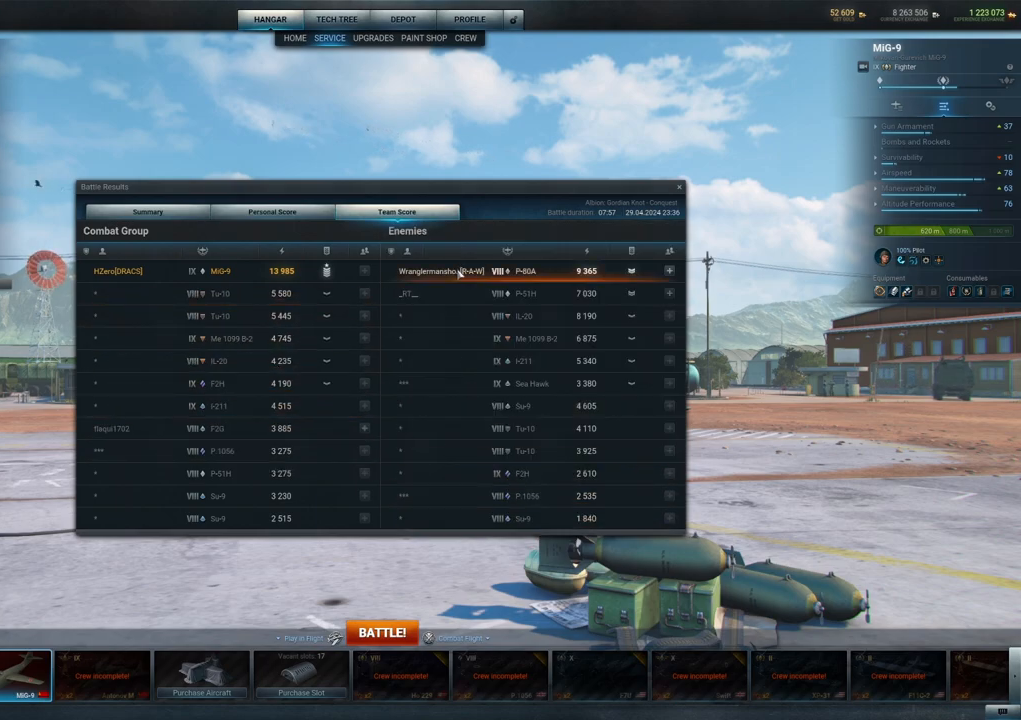
{"keys": [], "mouse": [], "mouse_move": "still", "events": []}
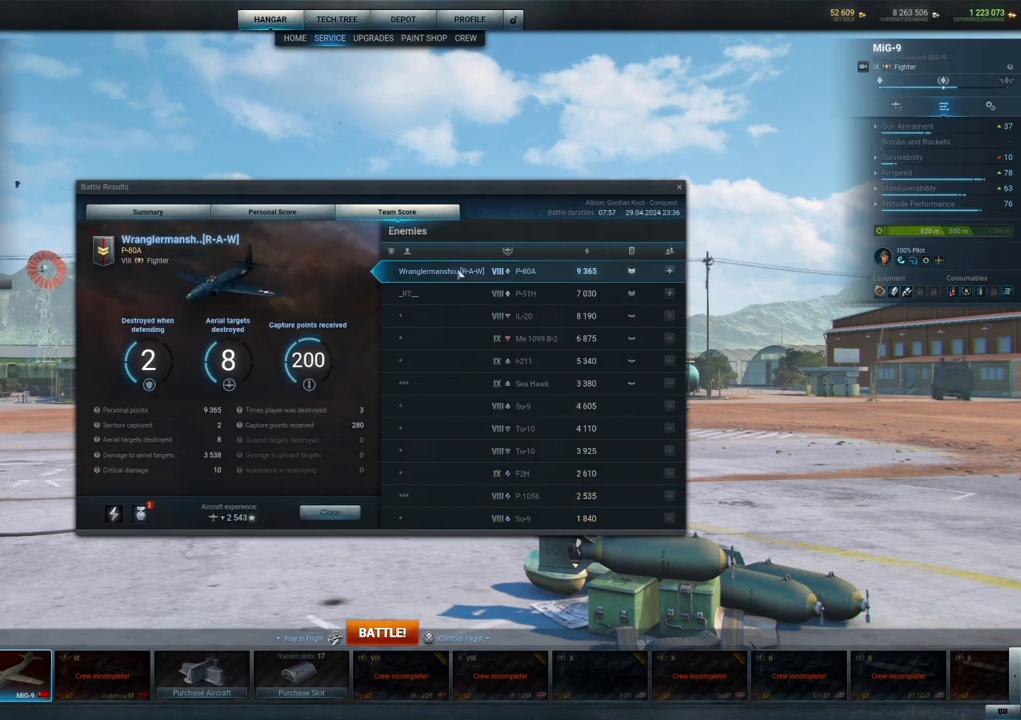
{"keys": [], "mouse": [], "mouse_move": "right", "events": []}
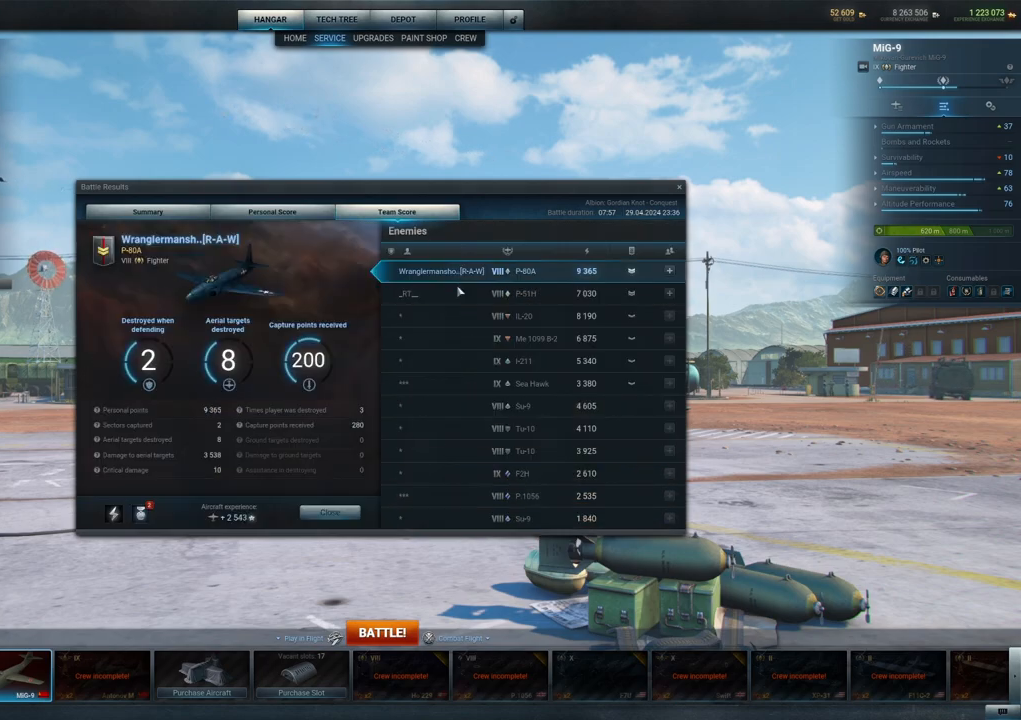
{"keys": [], "mouse": [], "mouse_move": "still", "events": [[217, "mouse_left", "down"], [367, "mouse_left", "up"]]}
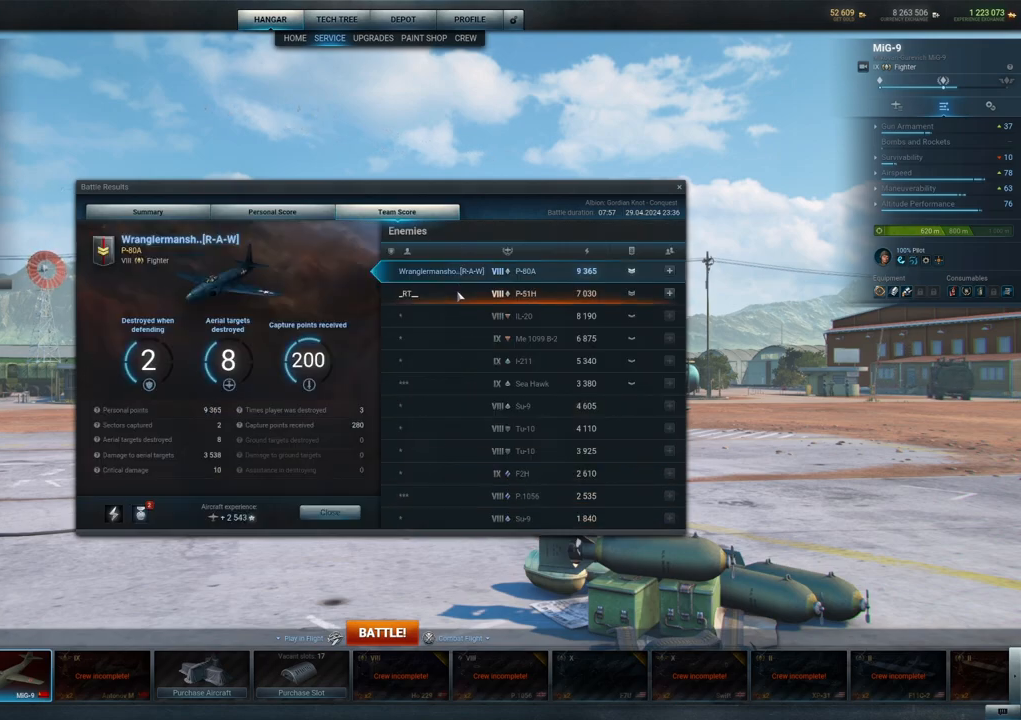
{"keys": [], "mouse": [], "mouse_move": "still", "events": []}
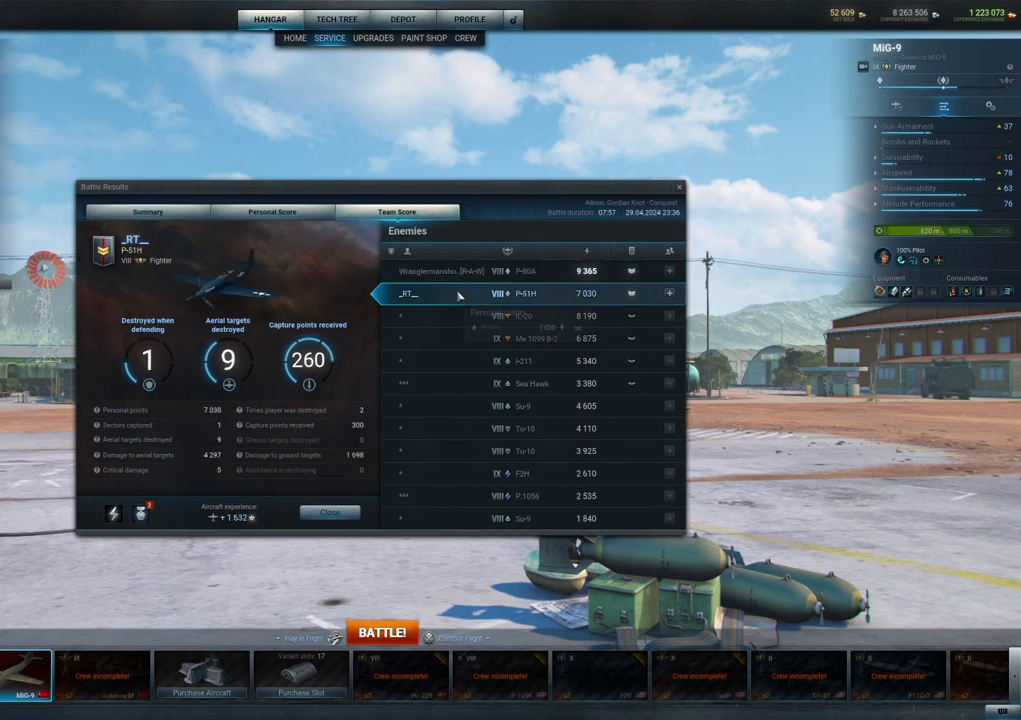
{"keys": [], "mouse": [], "mouse_move": "down", "events": []}
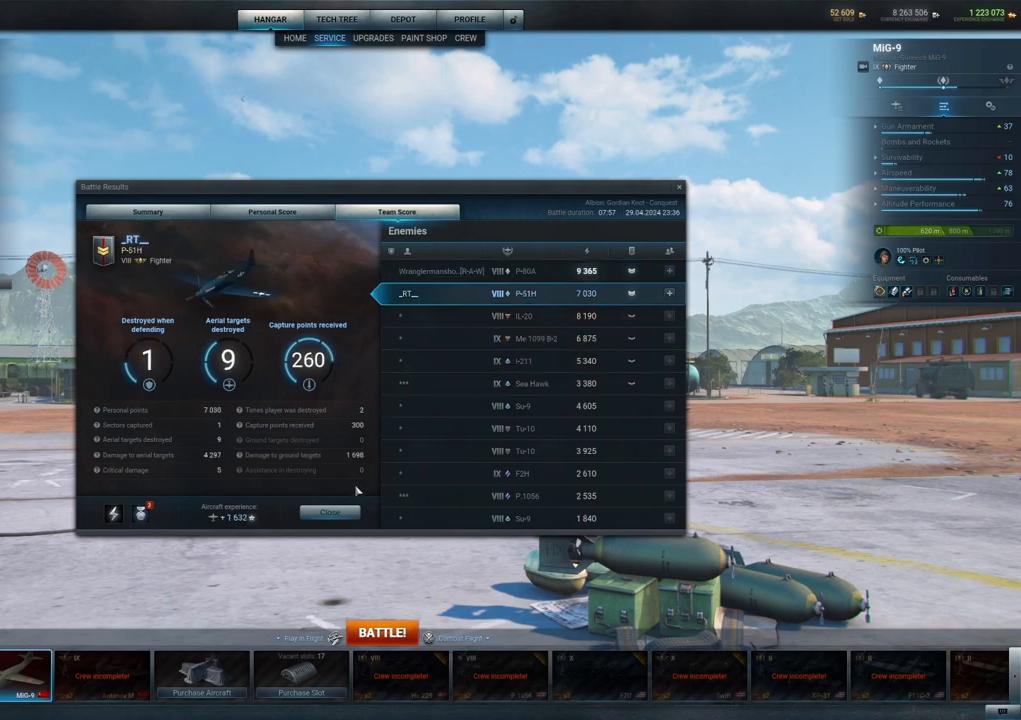
{"keys": [], "mouse": ["left"], "mouse_move": "still", "events": [[417, "mouse_left", "down"]]}
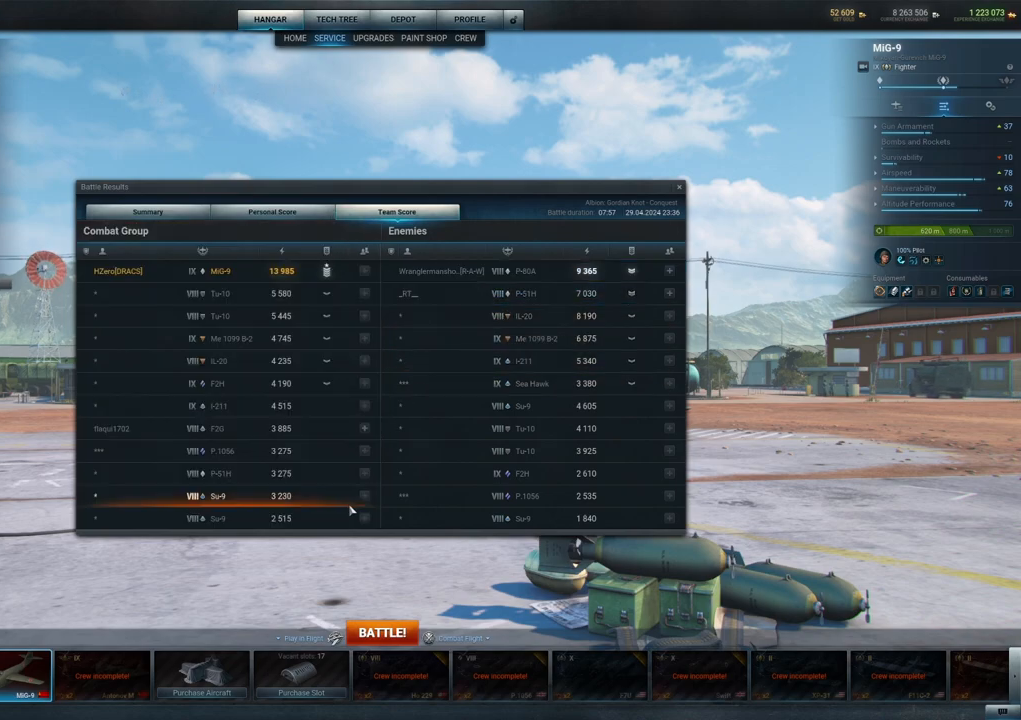
{"keys": [], "mouse": [], "mouse_move": "up", "events": [[17, "mouse_left", "up"]]}
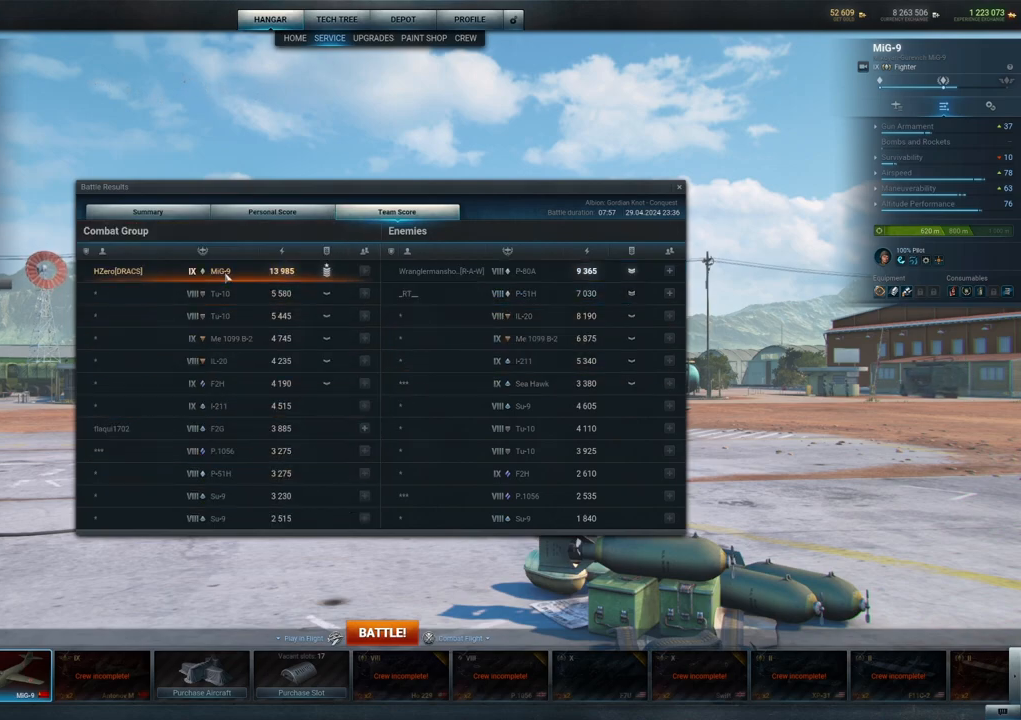
{"keys": [], "mouse": [], "mouse_move": "still", "events": [[217, "mouse_left", "down"], [350, "mouse_left", "up"]]}
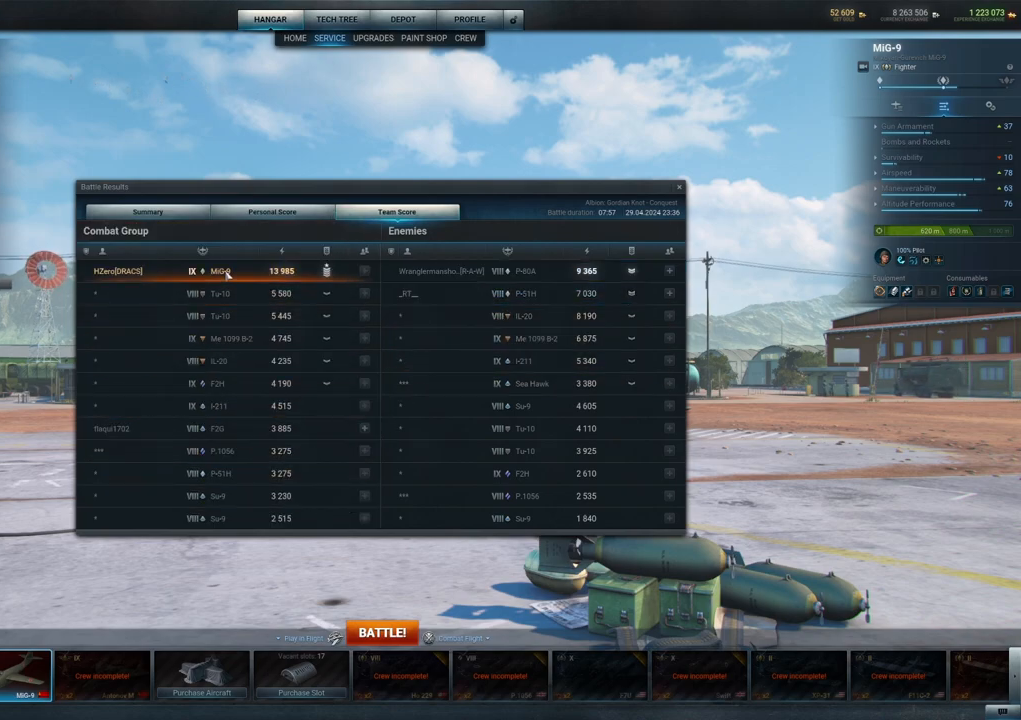
{"keys": [], "mouse": [], "mouse_move": "down", "events": []}
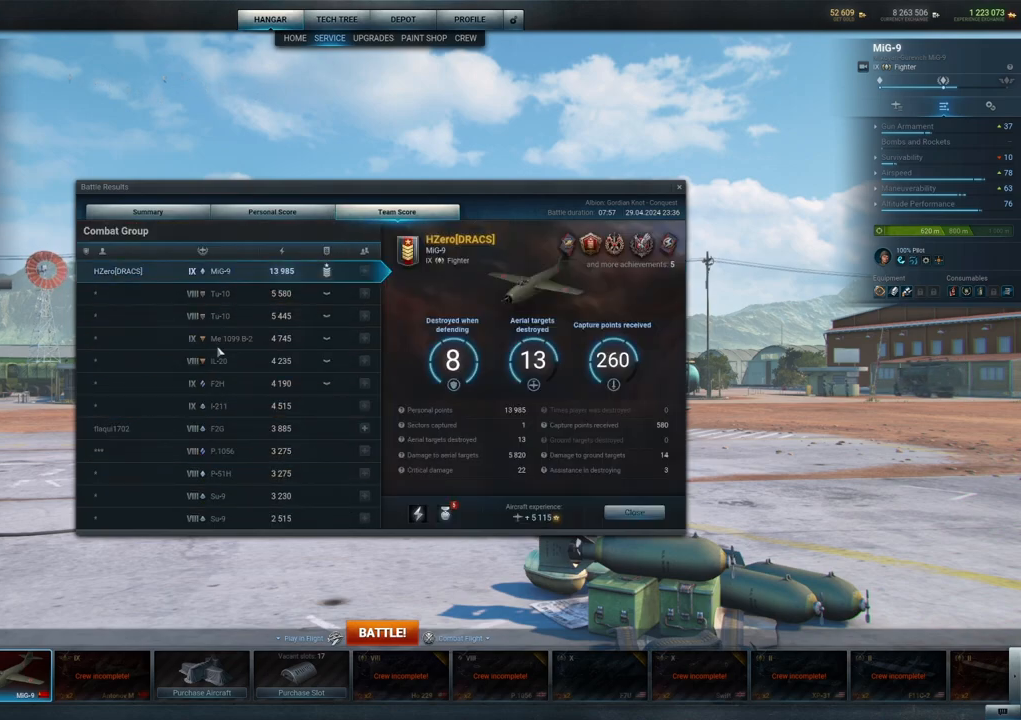
{"keys": [], "mouse": [], "mouse_move": "still", "events": []}
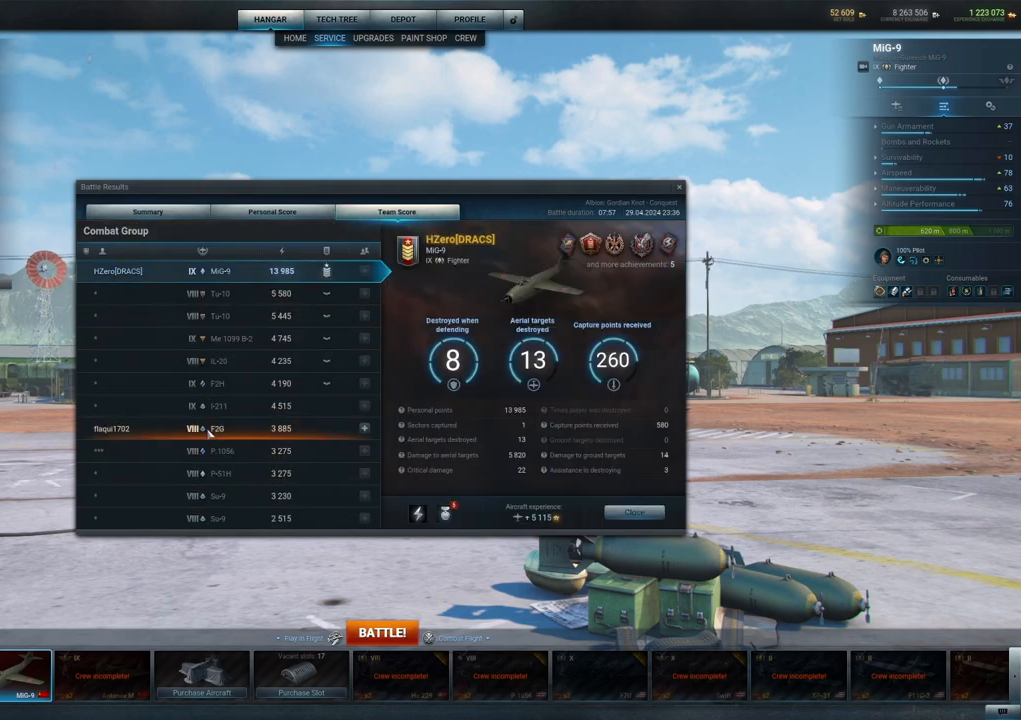
{"keys": [], "mouse": [], "mouse_move": "right", "events": [[67, "mouse_left", "down"], [200, "mouse_left", "up"]]}